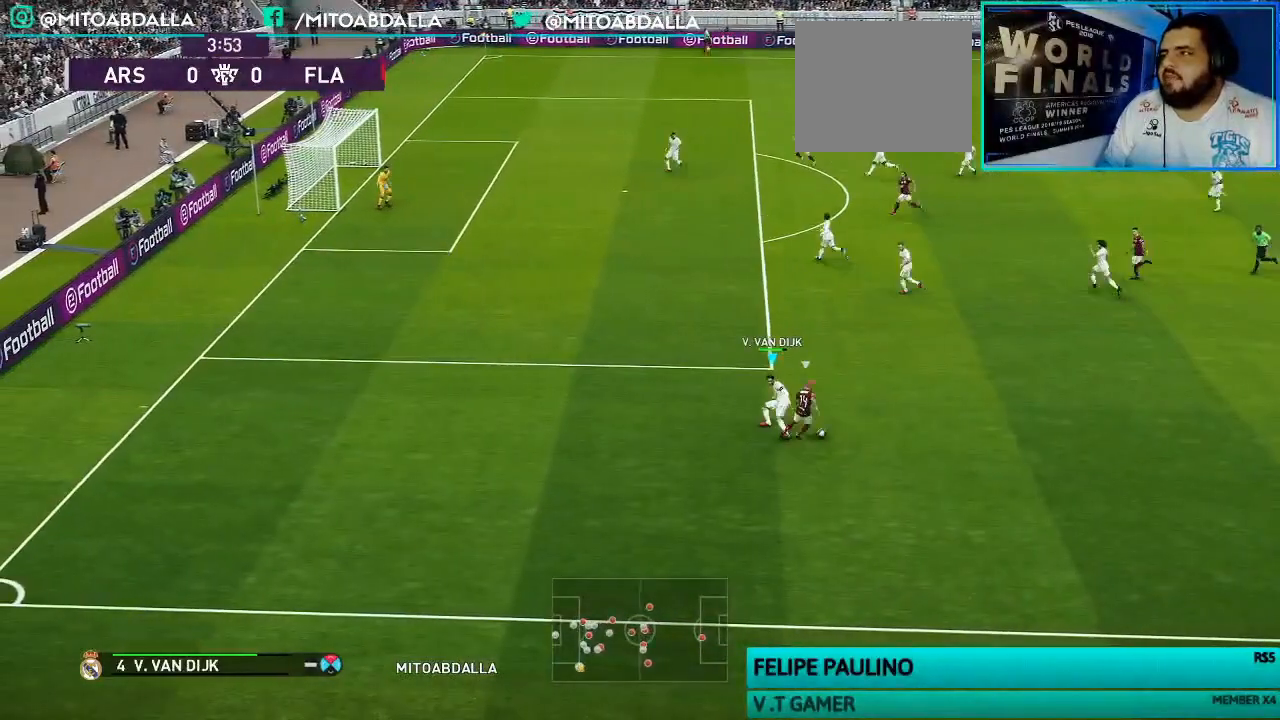
Gameplay with a controller (PlayStation layout); each line is a JSON object with the inputs held at the frame after it. "events" lists button and stick changes between this image and that frame as [ms after this image, input, new state], when the widget could be followed in between.
{"buttons": ["R1", "R2"], "left_stick": "left", "right_stick": "center", "events": [[67, "L1", "up"], [67, "left_stick", "down-left"], [200, "left_stick", "left"], [500, "CROSS", "up"]]}
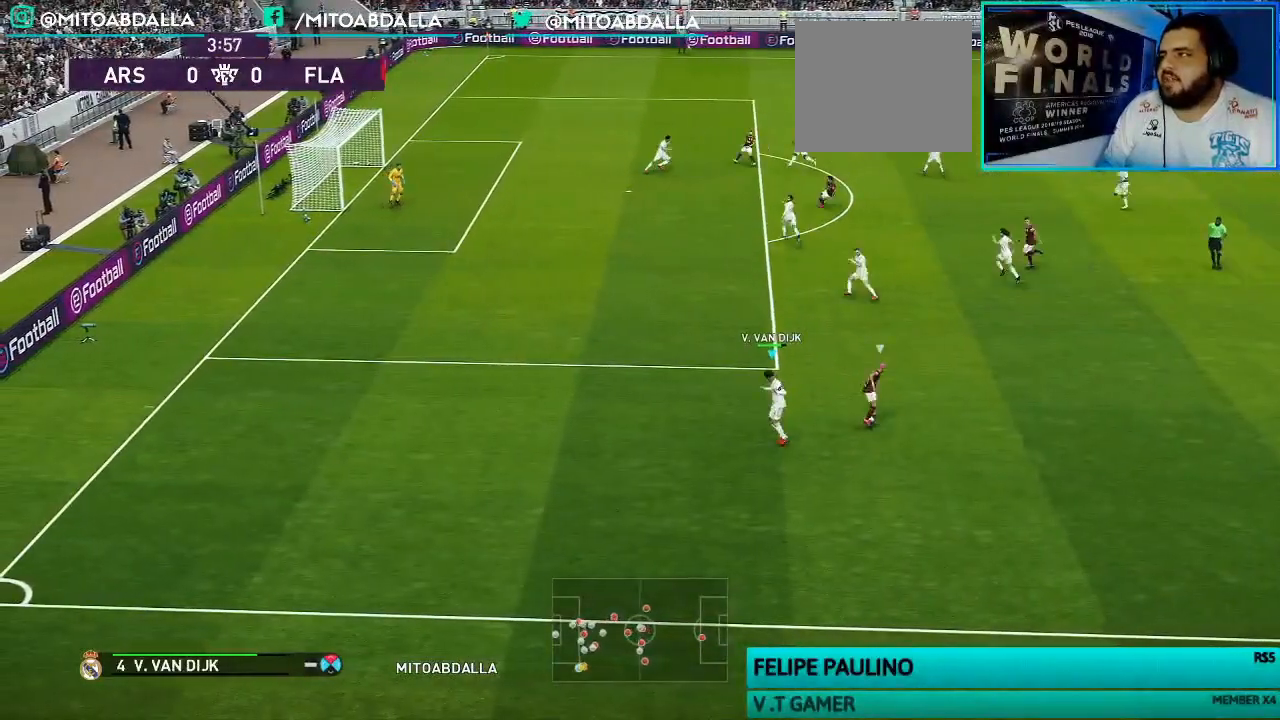
{"buttons": ["SQUARE", "R1", "R2"], "left_stick": "left", "right_stick": "center", "events": [[133, "SQUARE", "down"]]}
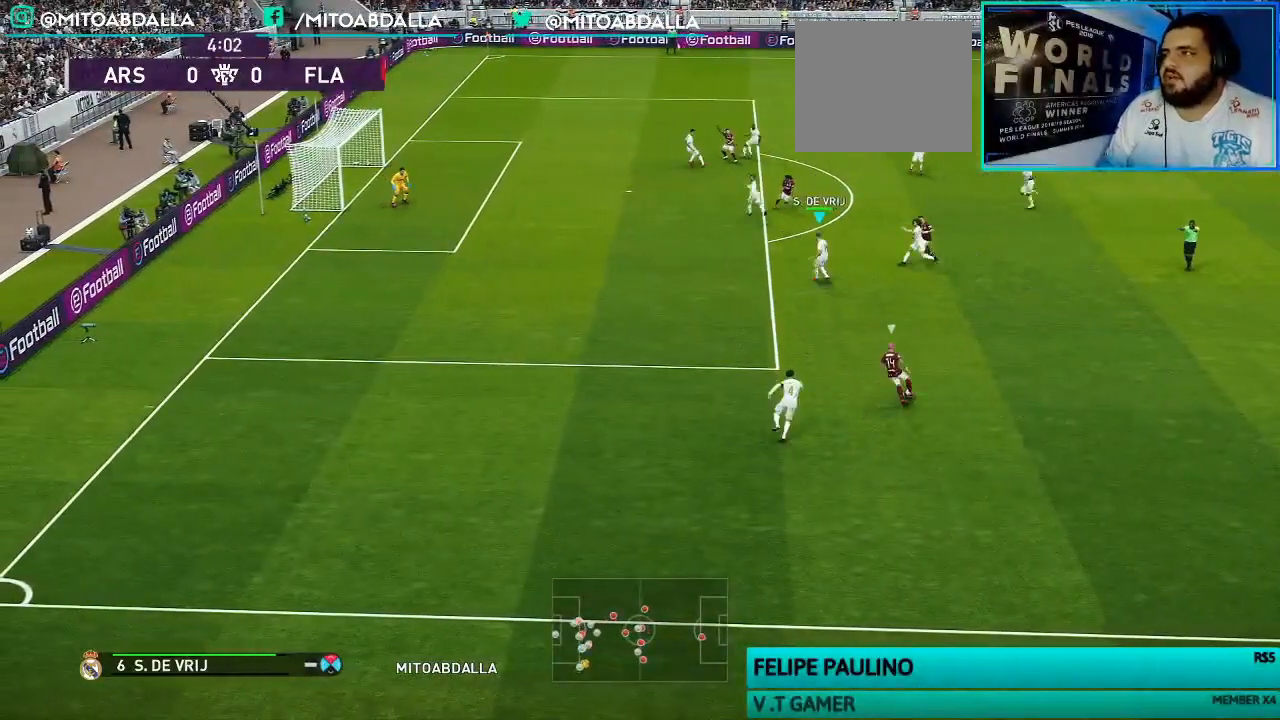
{"buttons": ["SQUARE", "R1", "R2"], "left_stick": "up-left", "right_stick": "center", "events": [[267, "left_stick", "up-left"]]}
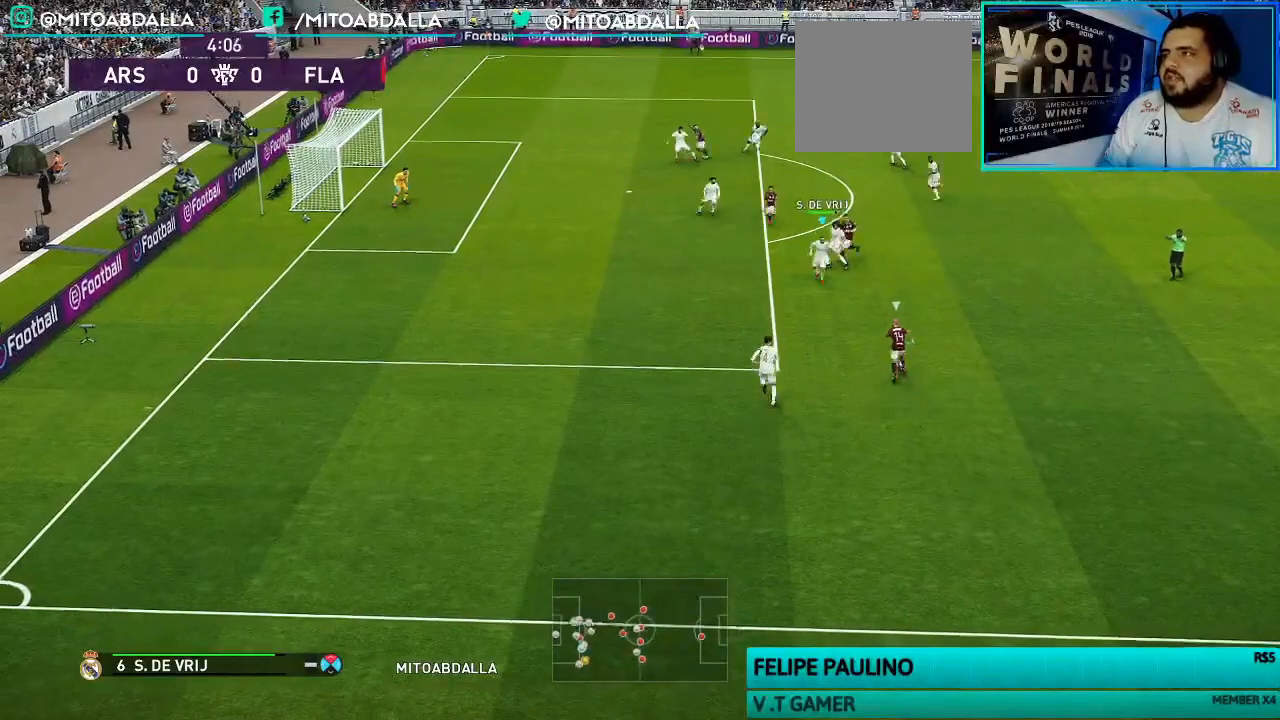
{"buttons": ["SQUARE", "R1", "R2"], "left_stick": "up-right", "right_stick": "center", "events": [[233, "left_stick", "up"], [333, "left_stick", "up-right"]]}
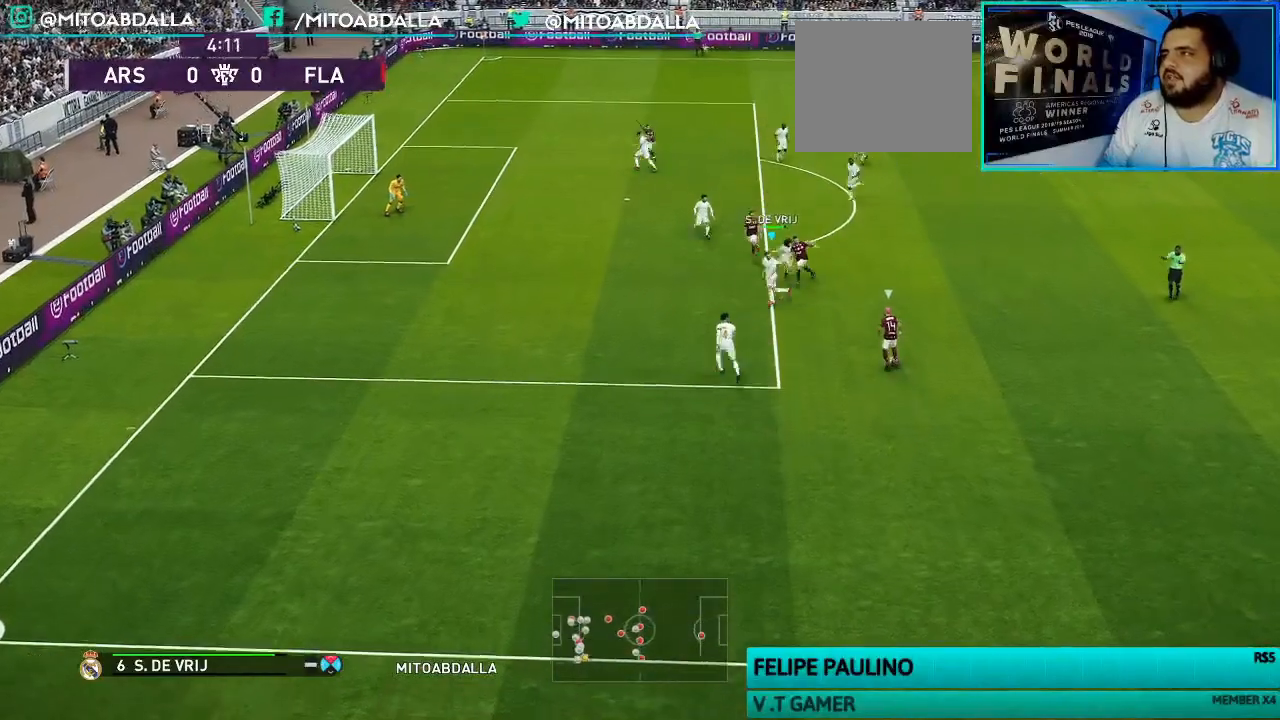
{"buttons": ["CROSS", "R1", "R2"], "left_stick": "right", "right_stick": "center", "events": [[233, "CROSS", "down"], [267, "left_stick", "right"], [333, "SQUARE", "up"]]}
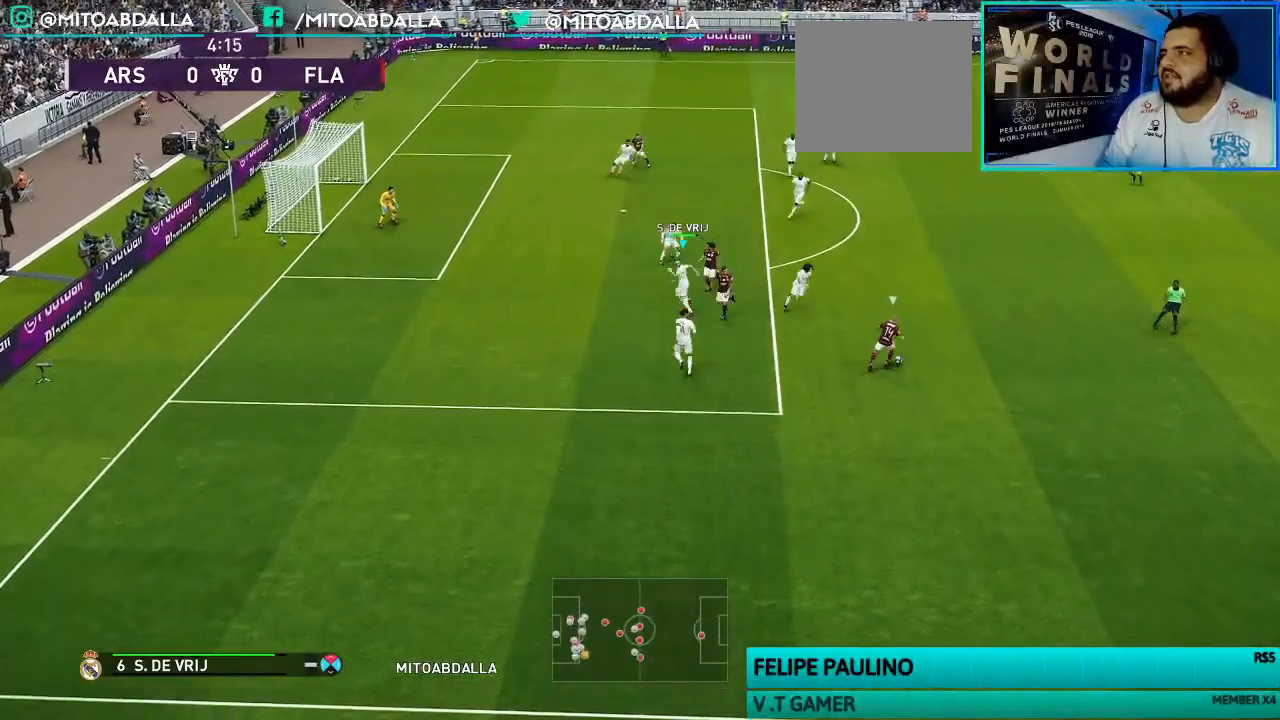
{"buttons": ["R1"], "left_stick": "right", "right_stick": "center", "events": [[467, "R2", "up"], [500, "CROSS", "up"]]}
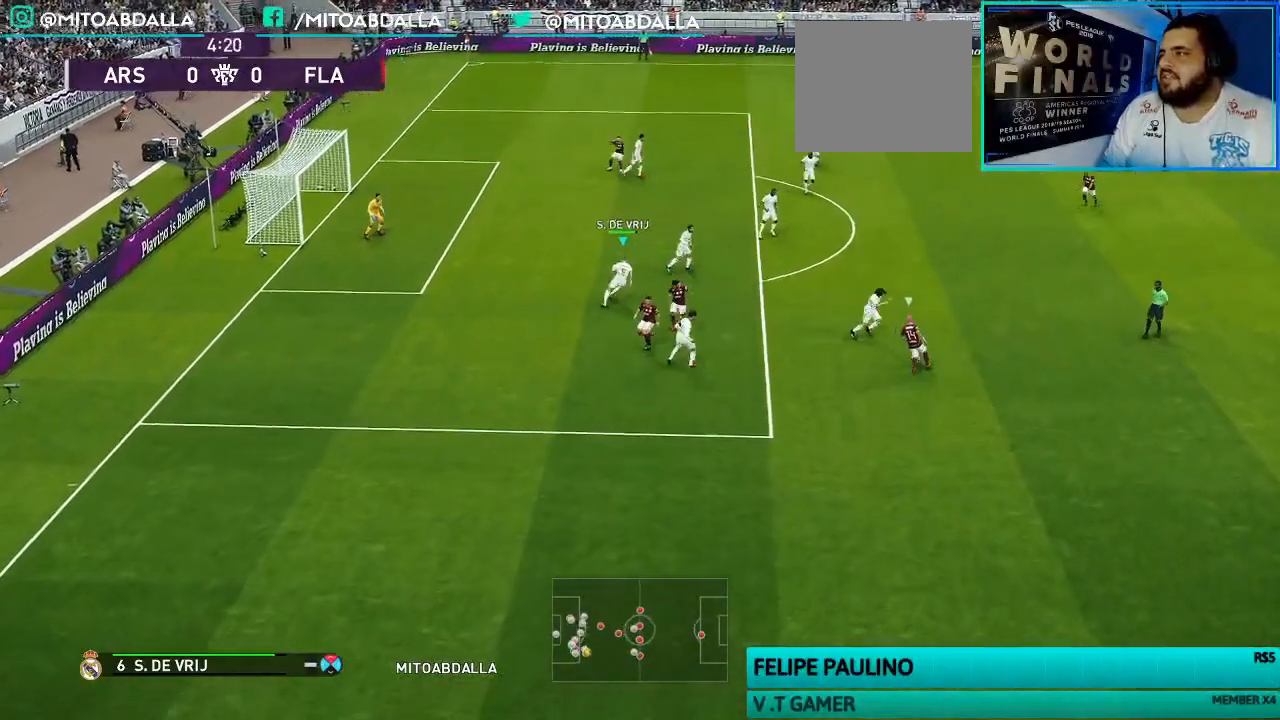
{"buttons": ["R1", "R2"], "left_stick": "right", "right_stick": "center", "events": [[133, "L1", "down"], [267, "L1", "up"], [433, "R2", "down"]]}
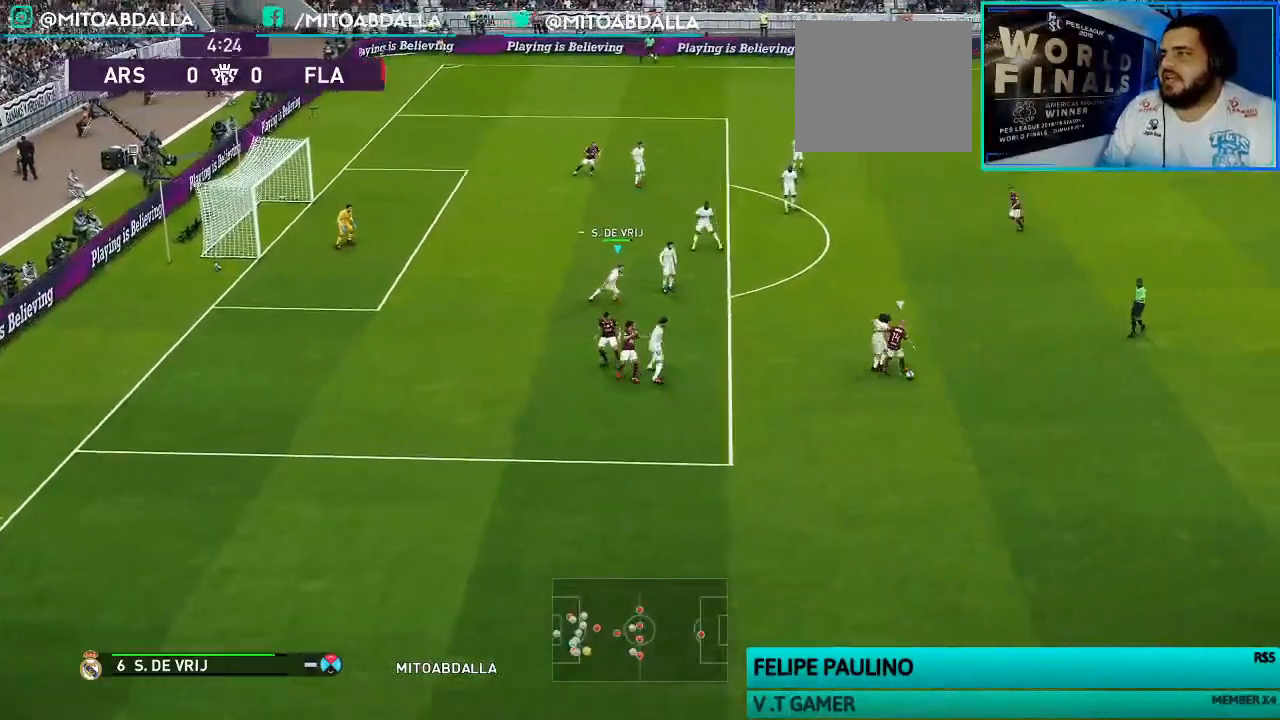
{"buttons": ["CROSS"], "left_stick": "right", "right_stick": "center", "events": [[33, "R2", "up"], [333, "R1", "up"], [467, "CROSS", "down"]]}
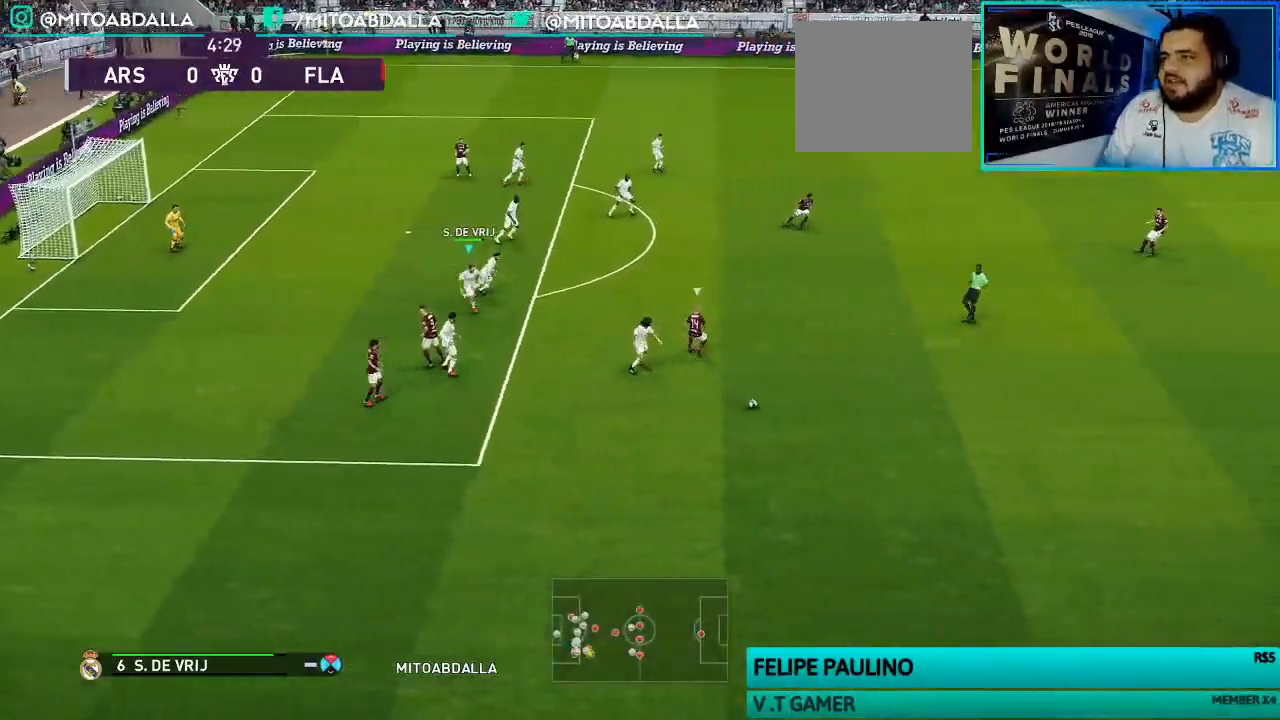
{"buttons": [], "left_stick": "center", "right_stick": "center", "events": [[133, "CROSS", "up"], [500, "left_stick", "center"]]}
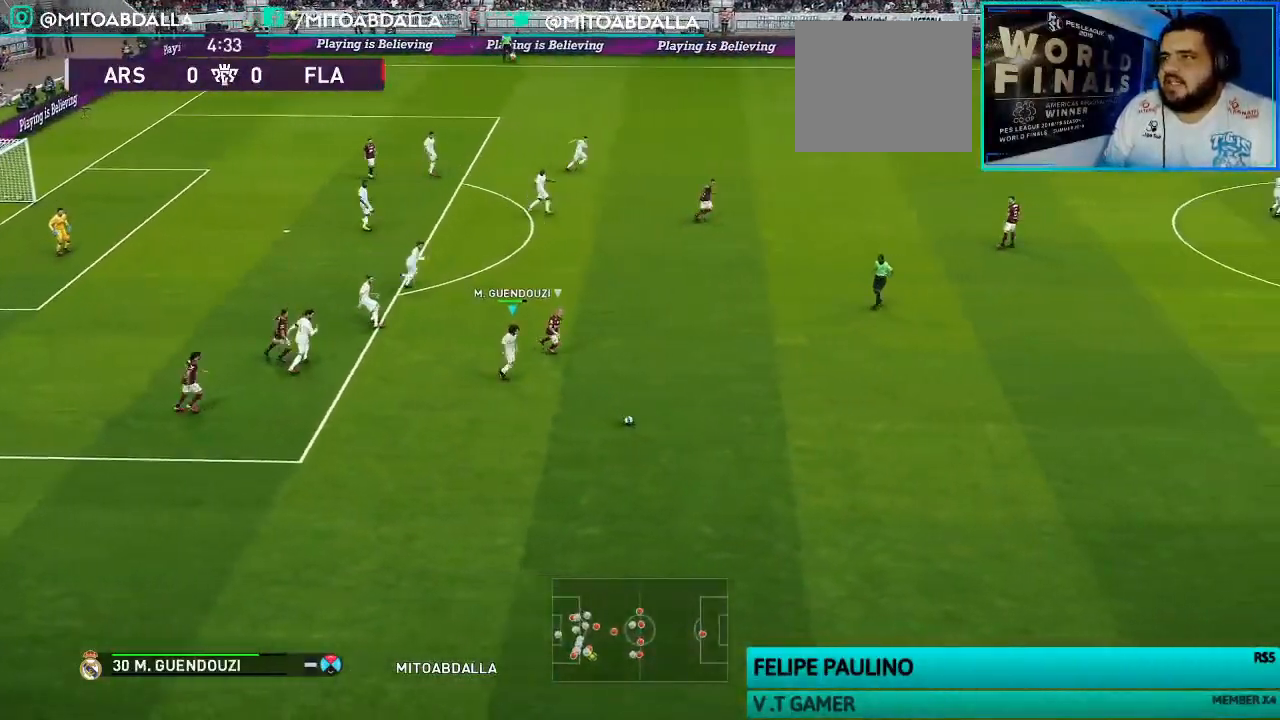
{"buttons": [], "left_stick": "center", "right_stick": "center", "events": []}
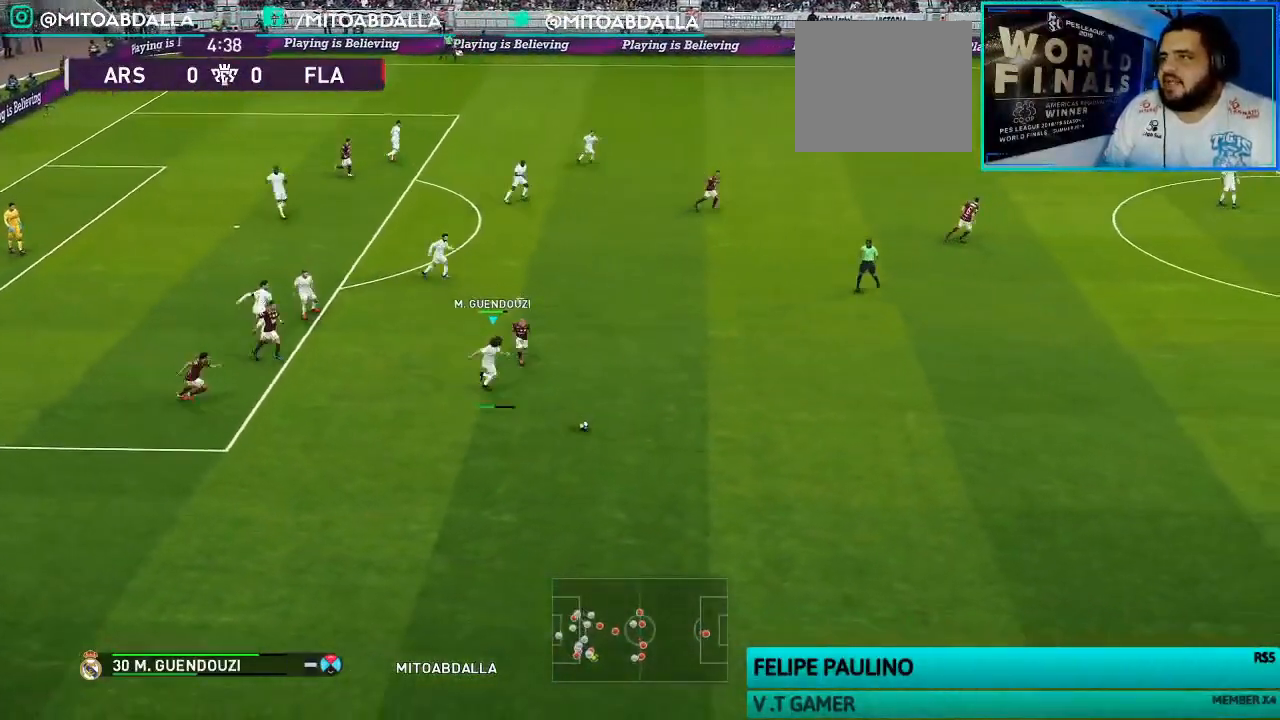
{"buttons": [], "left_stick": "center", "right_stick": "center", "events": []}
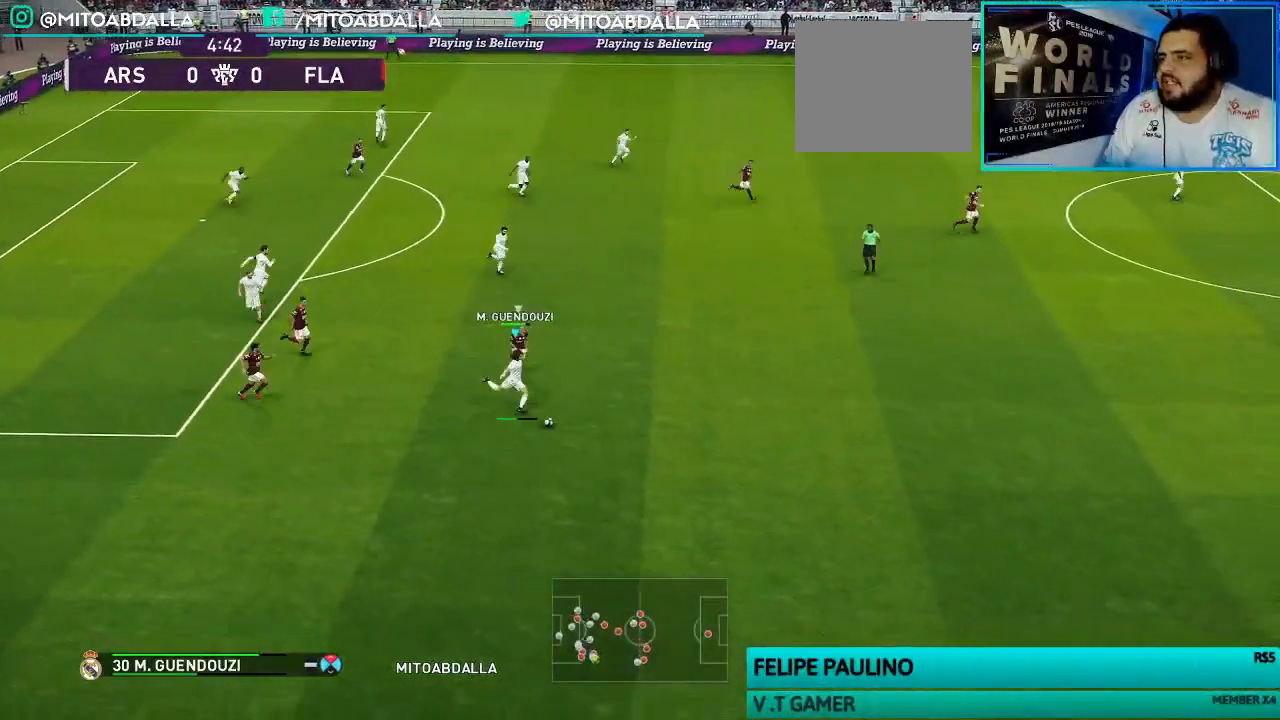
{"buttons": ["R2"], "left_stick": "center", "right_stick": "center", "events": [[400, "R2", "down"]]}
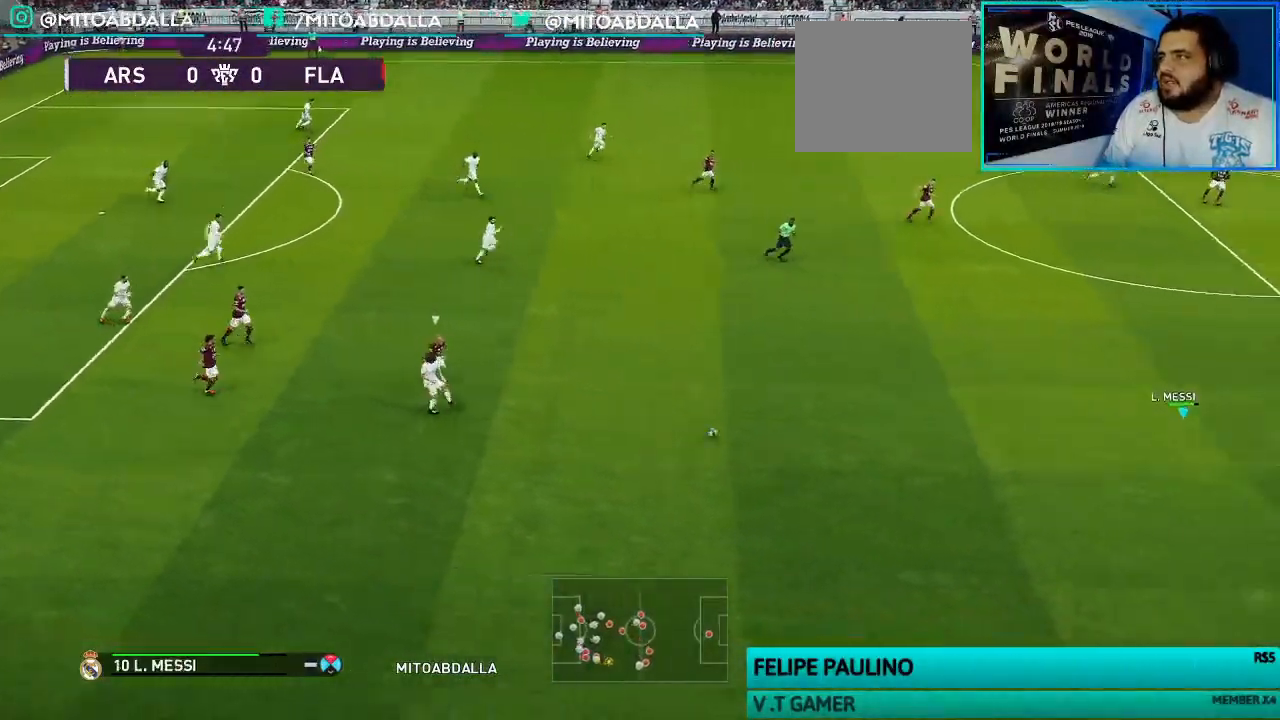
{"buttons": [], "left_stick": "down-right", "right_stick": "center", "events": [[33, "R1", "down"], [167, "R1", "up"], [233, "left_stick", "down-right"], [367, "R2", "up"]]}
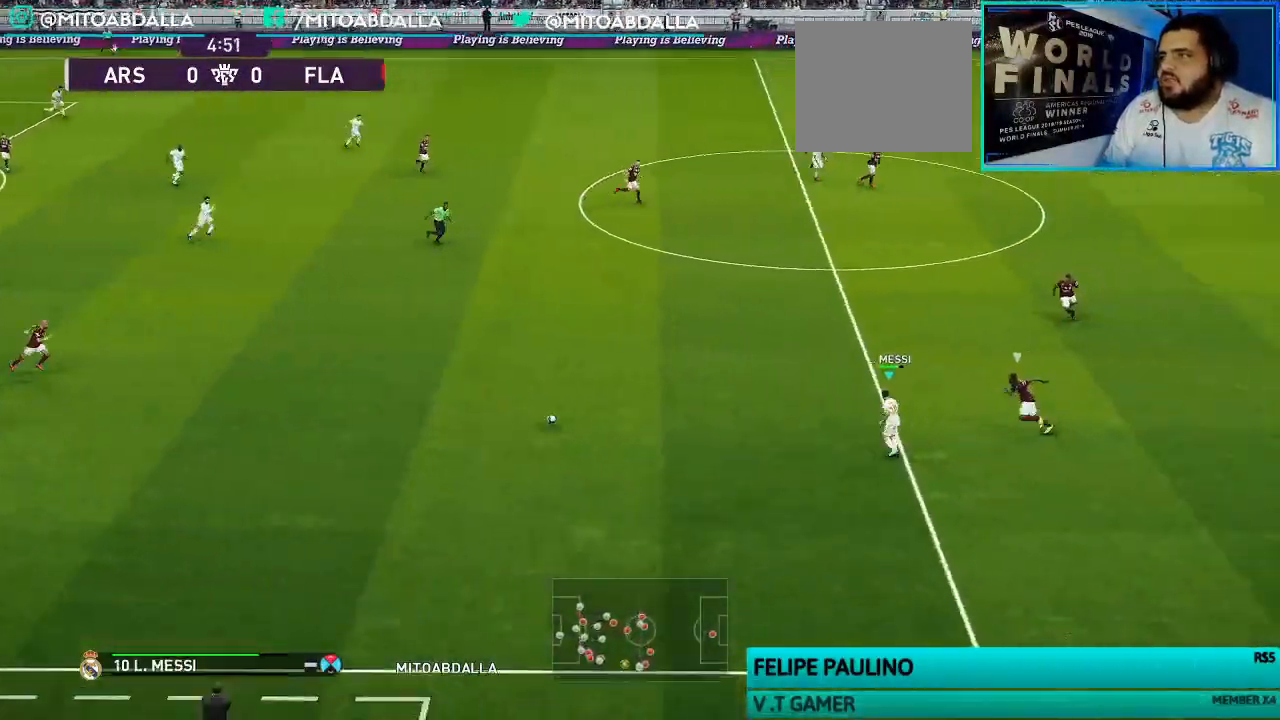
{"buttons": ["R1"], "left_stick": "right", "right_stick": "center", "events": [[33, "R1", "down"], [33, "left_stick", "right"]]}
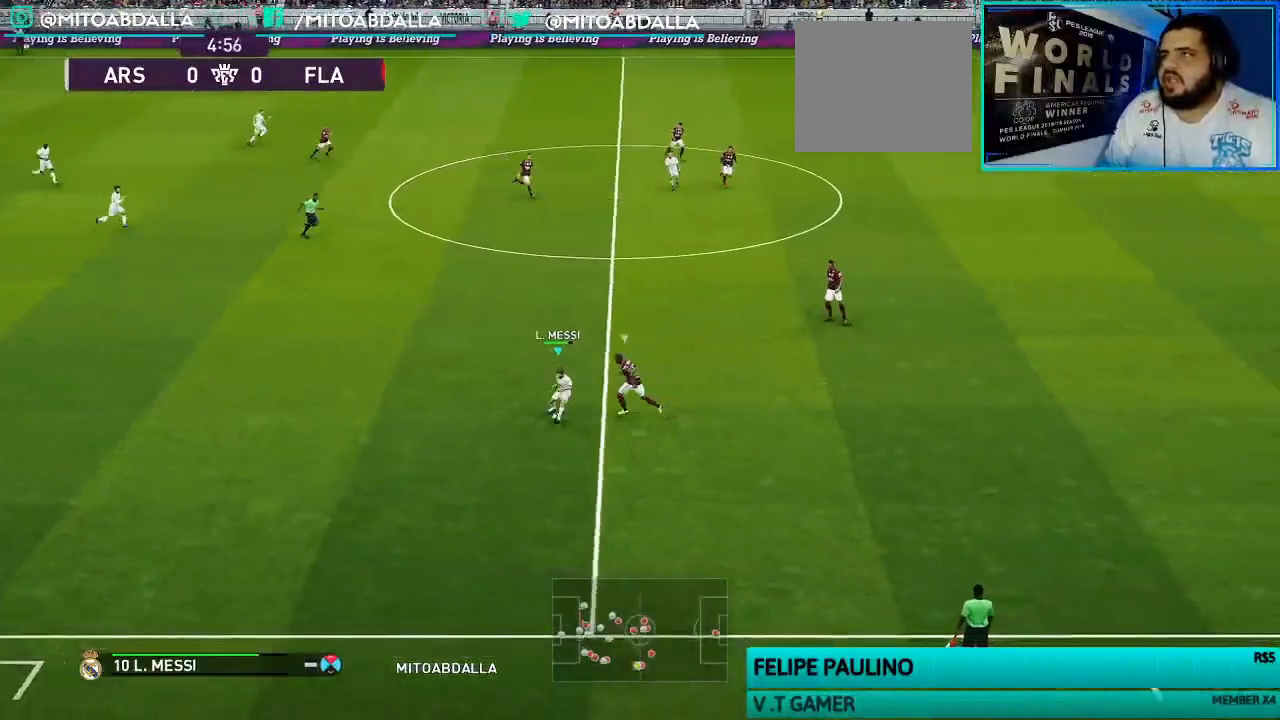
{"buttons": ["R1"], "left_stick": "right", "right_stick": "center", "events": []}
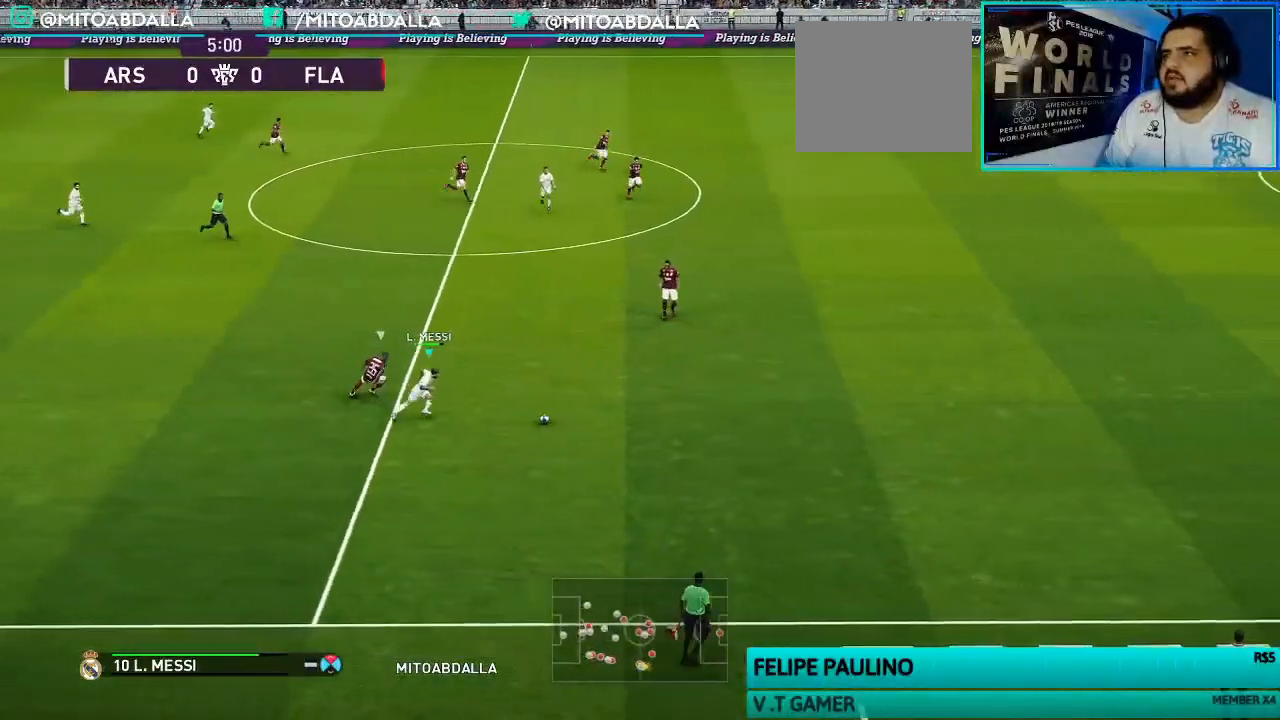
{"buttons": [], "left_stick": "down", "right_stick": "center", "events": [[267, "left_stick", "down-right"], [467, "R1", "up"], [500, "left_stick", "down"]]}
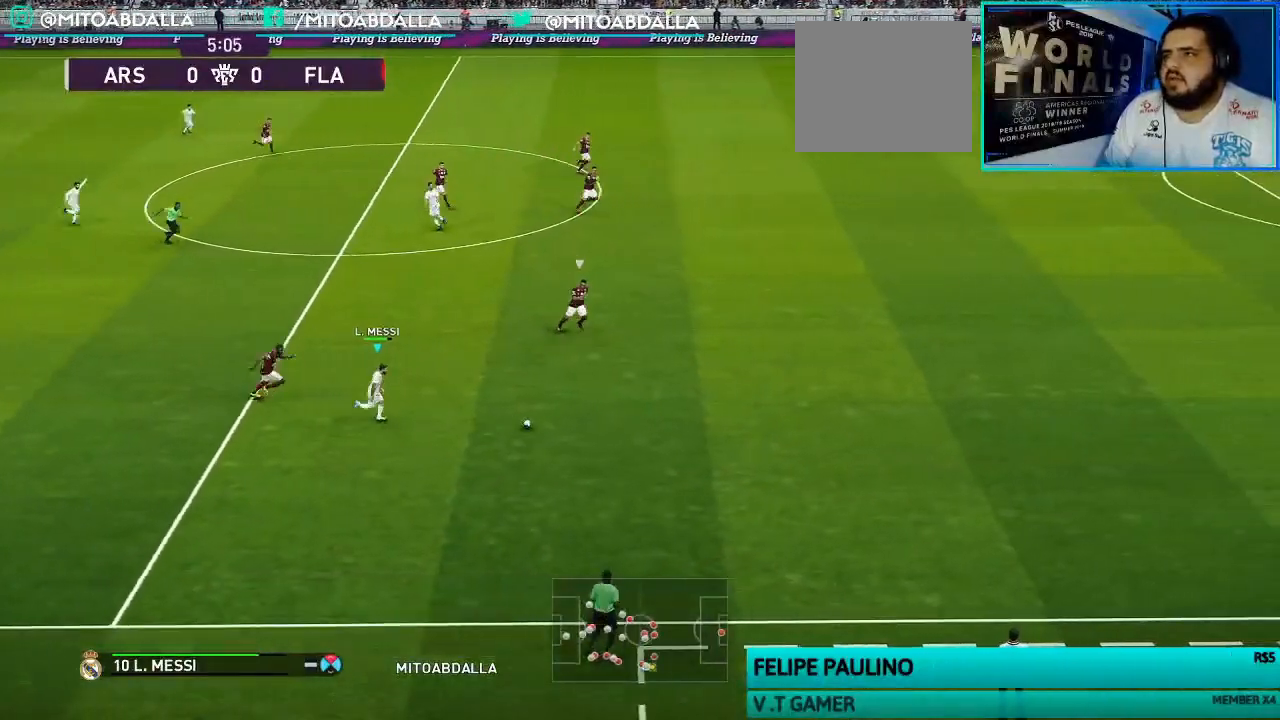
{"buttons": [], "left_stick": "down", "right_stick": "center", "events": []}
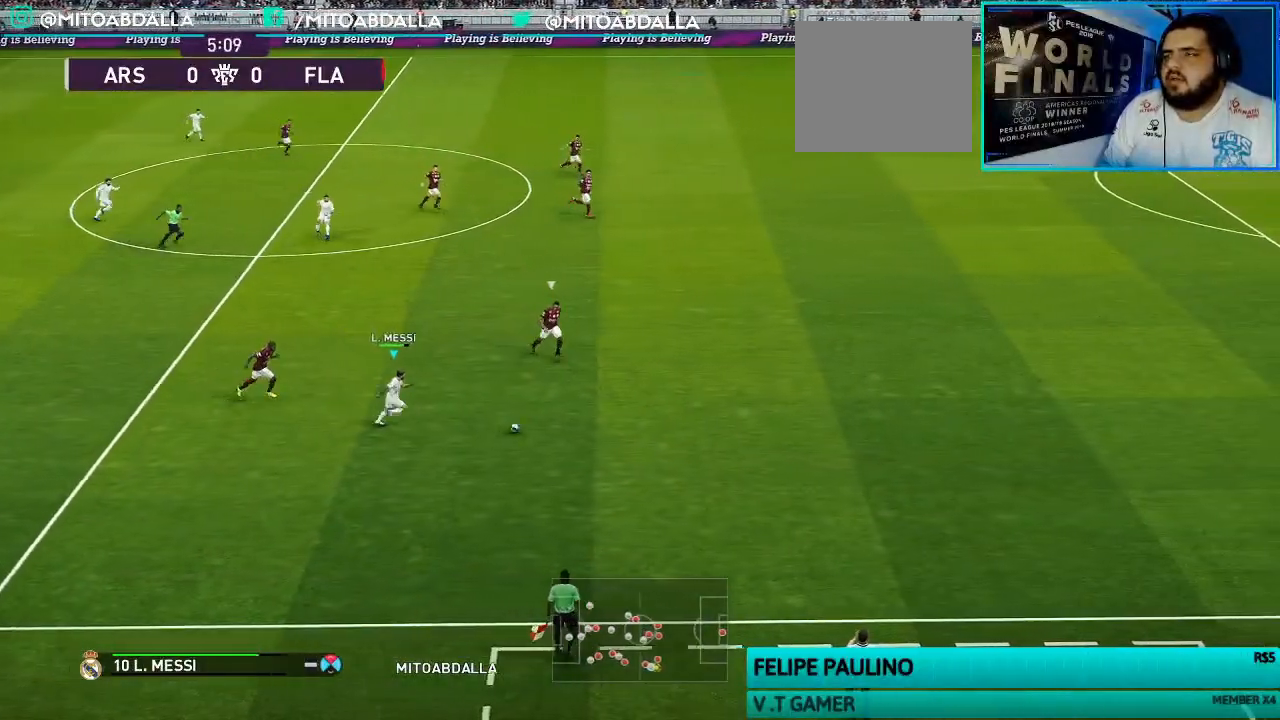
{"buttons": [], "left_stick": "up-right", "right_stick": "center", "events": [[67, "left_stick", "down-left"], [300, "left_stick", "up-left"], [500, "left_stick", "up-right"]]}
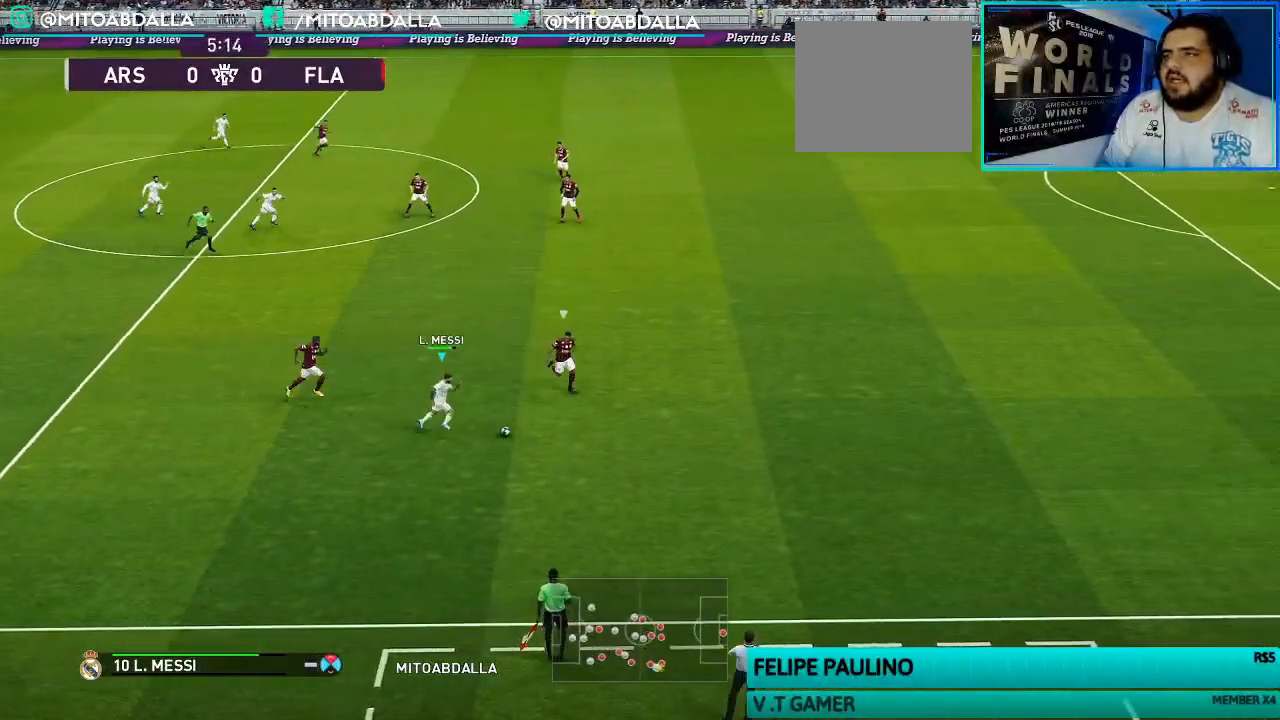
{"buttons": [], "left_stick": "up-right", "right_stick": "center", "events": []}
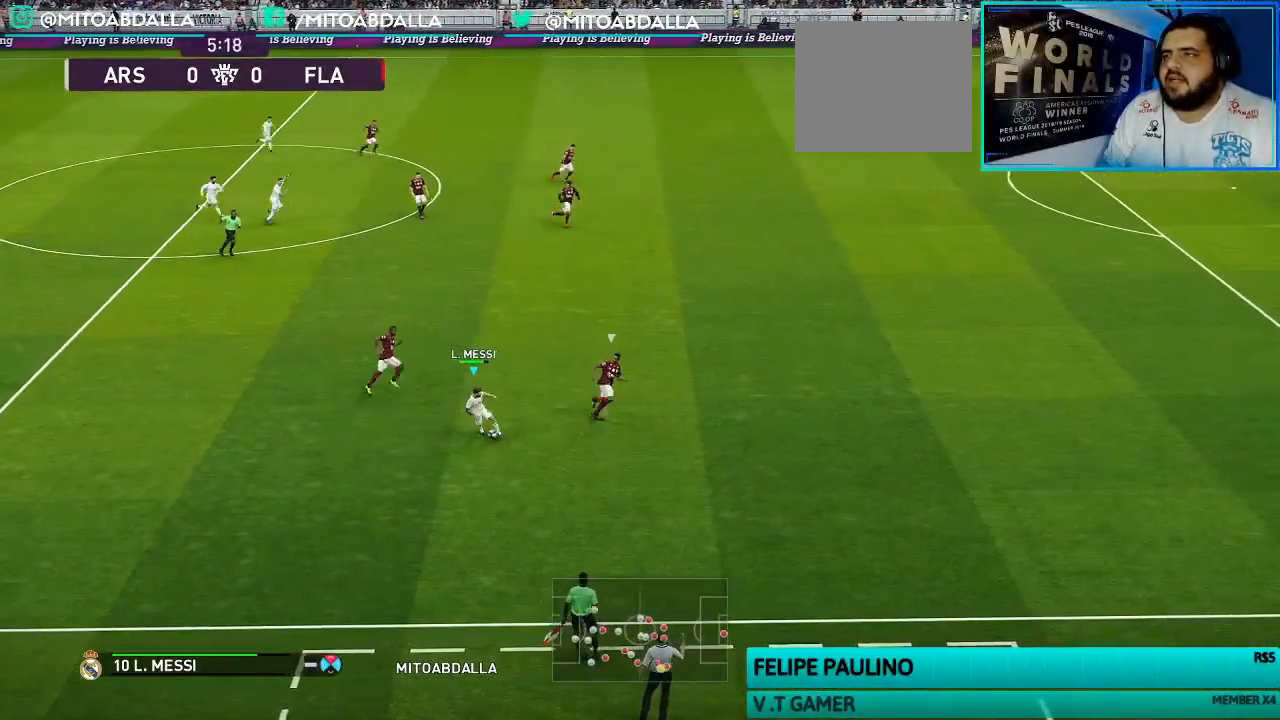
{"buttons": [], "left_stick": "up", "right_stick": "center", "events": [[100, "left_stick", "up"], [200, "CROSS", "down"], [200, "L1", "down"], [333, "CROSS", "up"], [333, "L1", "up"]]}
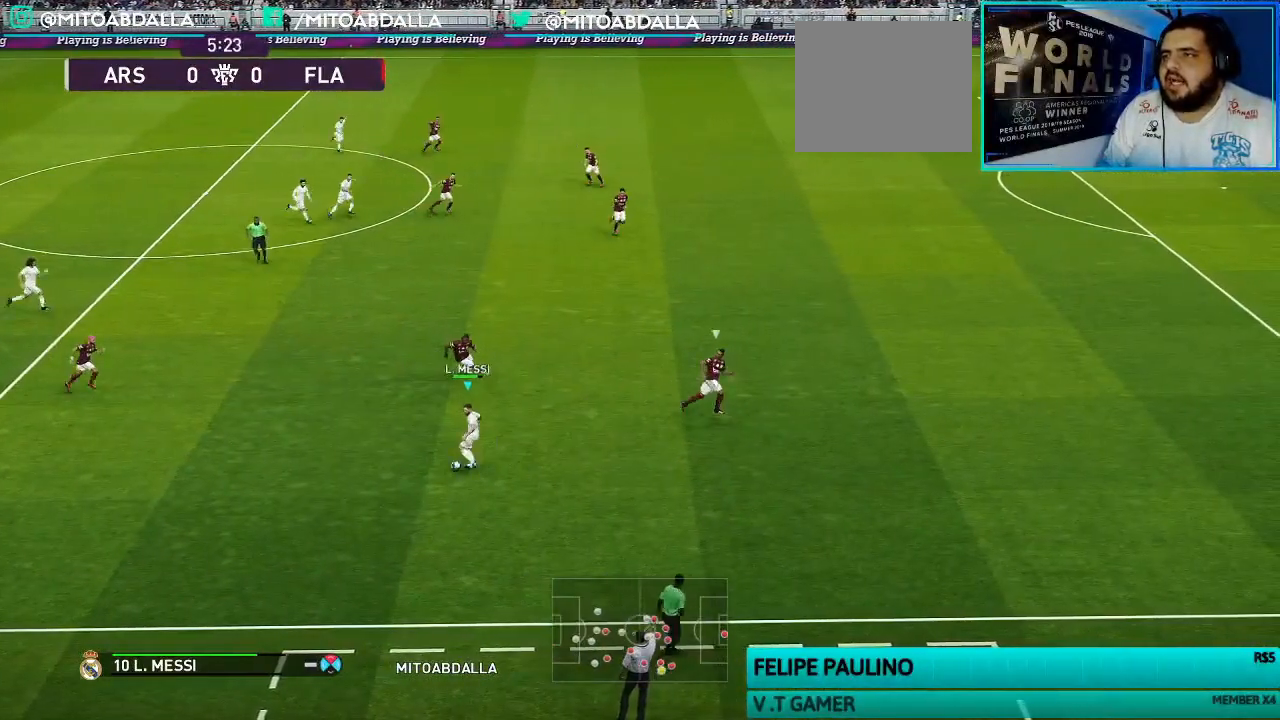
{"buttons": [], "left_stick": "right", "right_stick": "center", "events": [[33, "left_stick", "center"], [333, "left_stick", "right"]]}
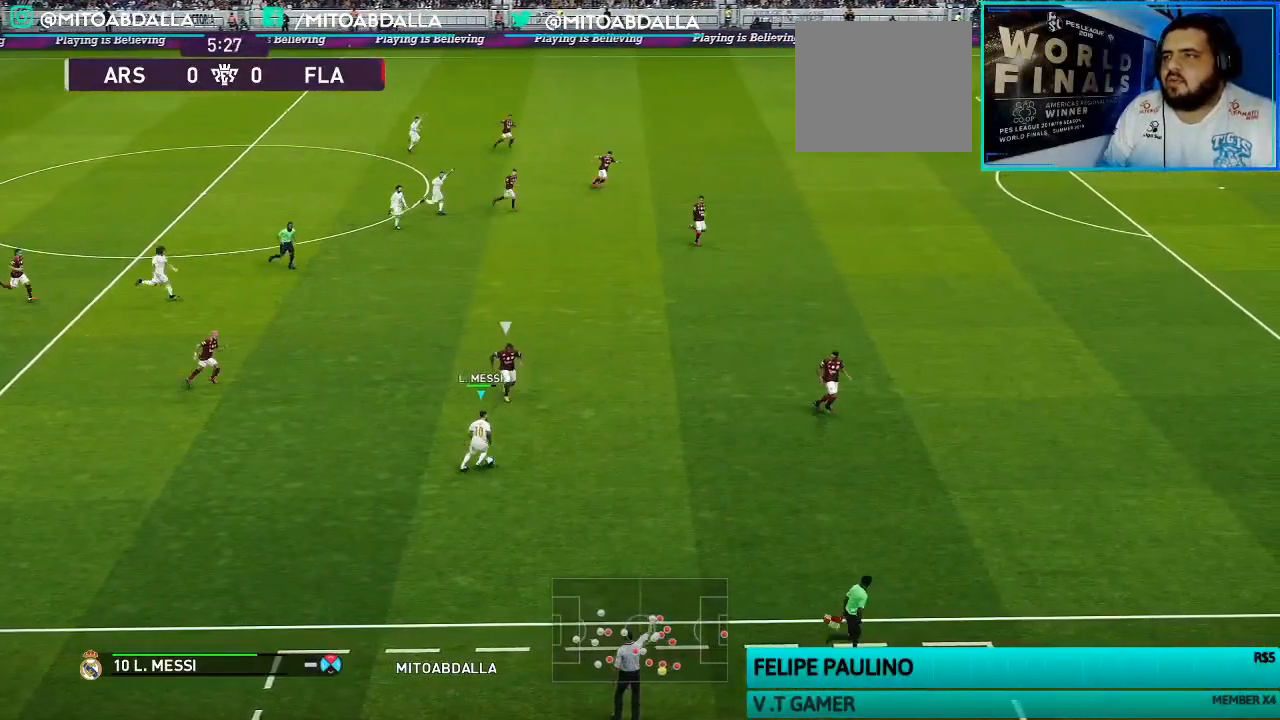
{"buttons": ["CROSS"], "left_stick": "right", "right_stick": "center", "events": [[400, "CROSS", "down"]]}
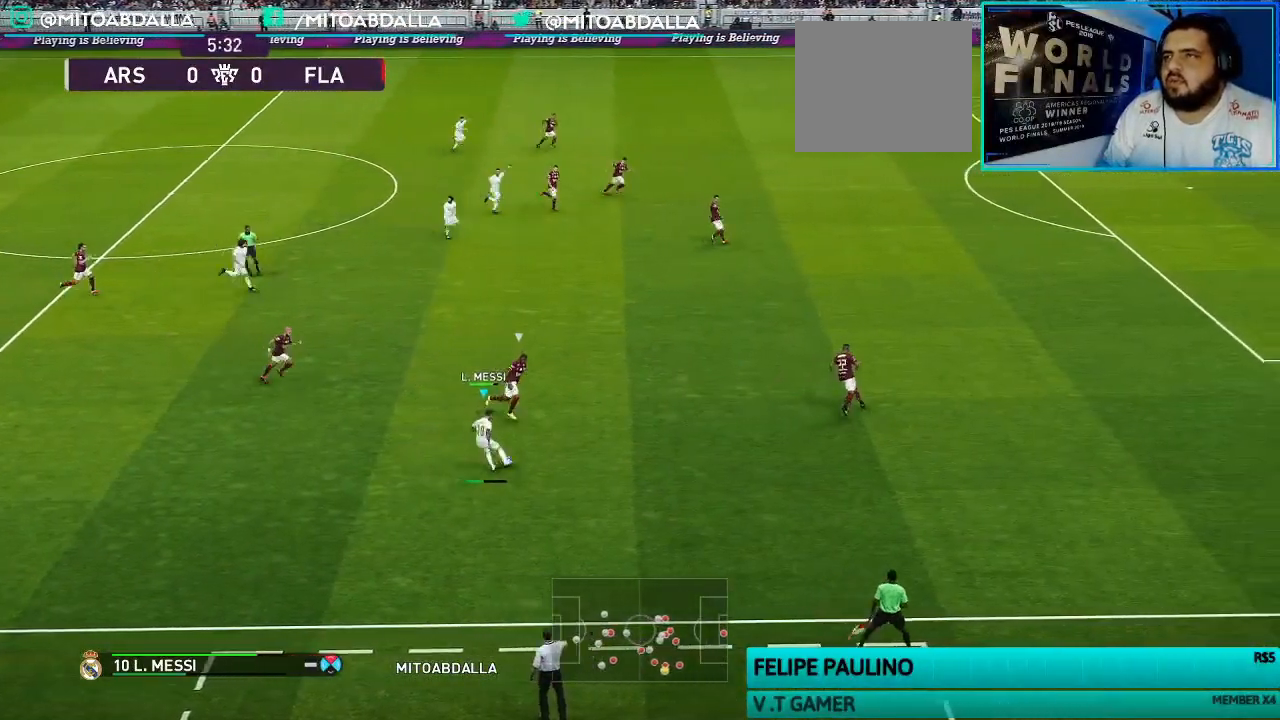
{"buttons": [], "left_stick": "up-right", "right_stick": "center", "events": [[33, "CROSS", "up"], [333, "left_stick", "up-right"]]}
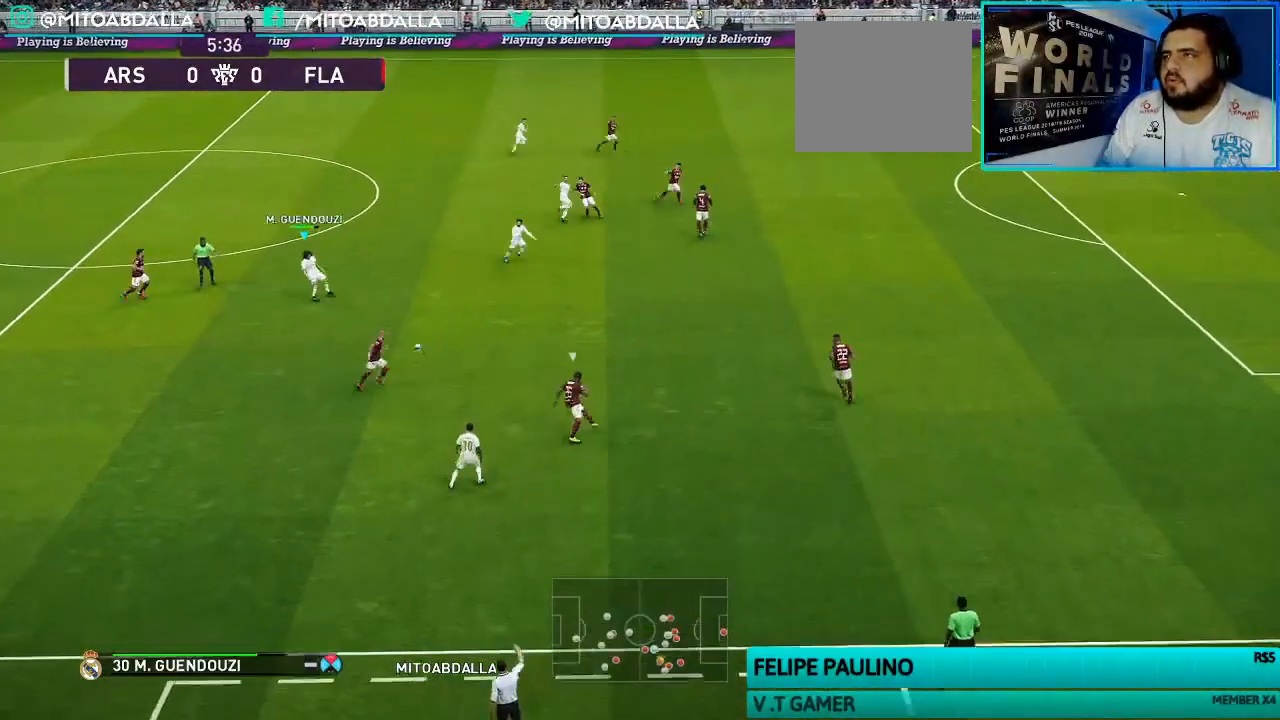
{"buttons": [], "left_stick": "up-right", "right_stick": "center", "events": []}
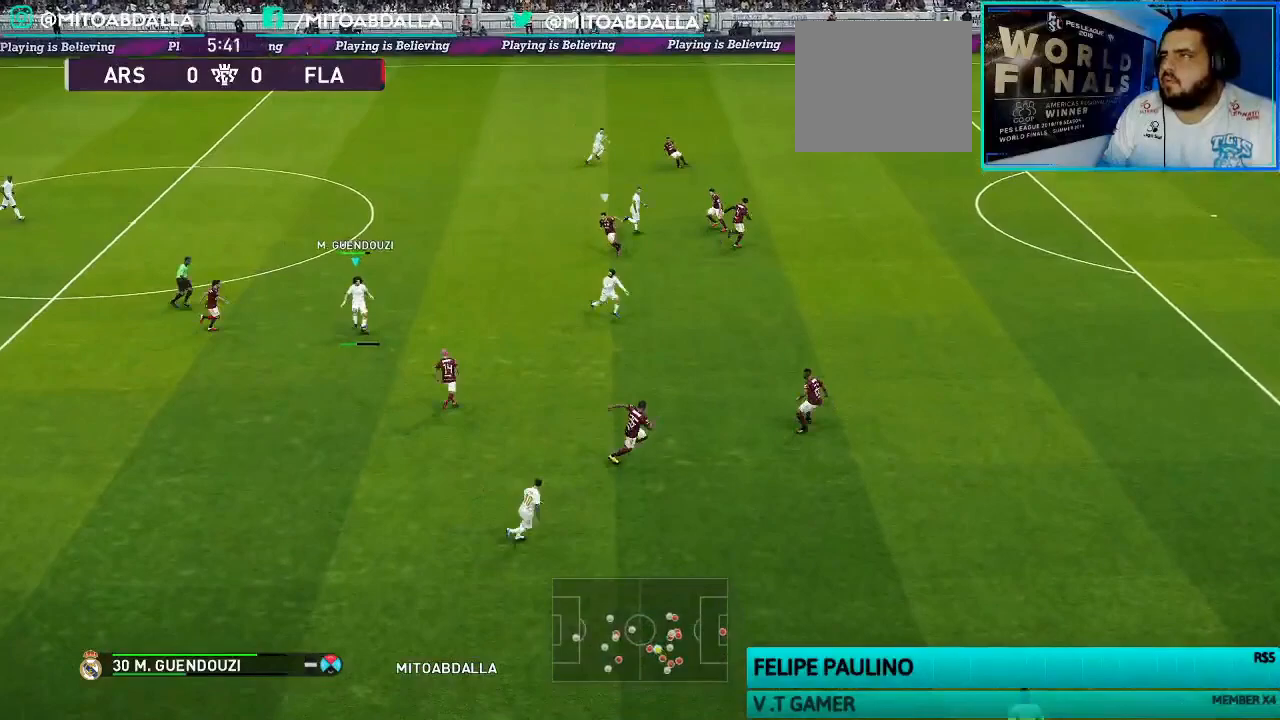
{"buttons": [], "left_stick": "up-right", "right_stick": "center", "events": []}
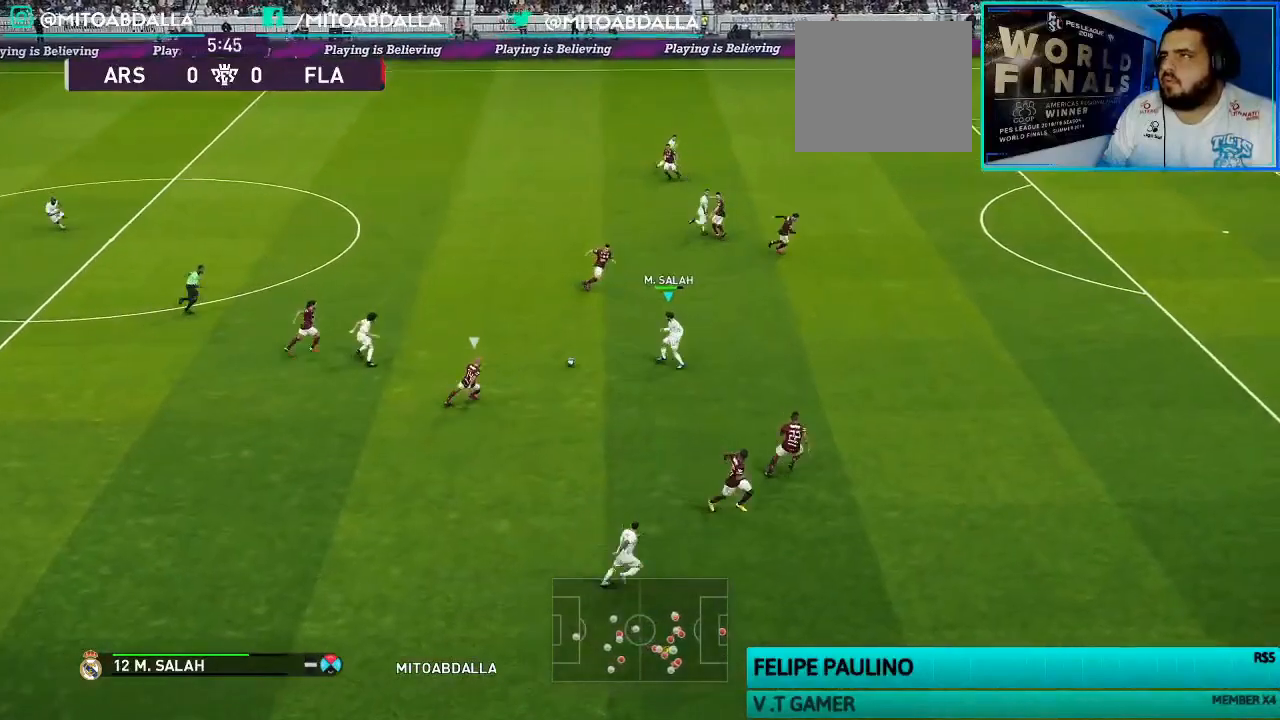
{"buttons": [], "left_stick": "right", "right_stick": "center", "events": [[133, "R1", "down"], [200, "R1", "up"], [233, "left_stick", "right"]]}
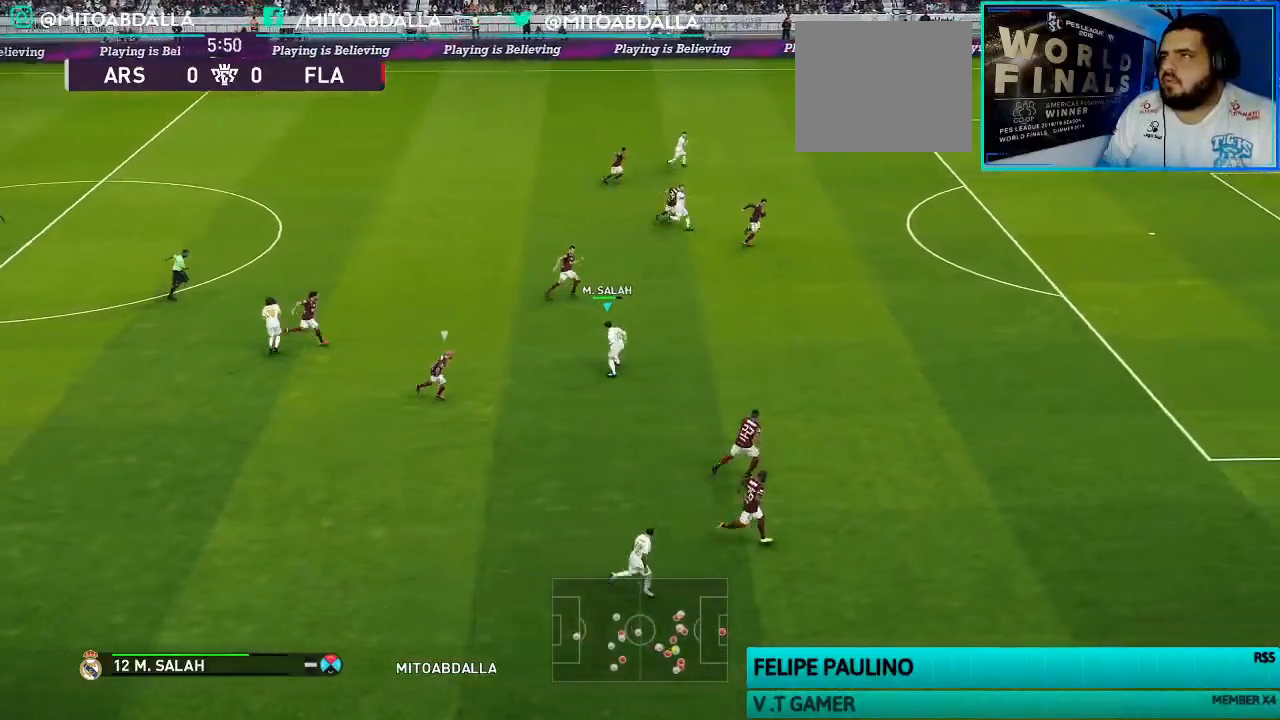
{"buttons": [], "left_stick": "right", "right_stick": "center"}
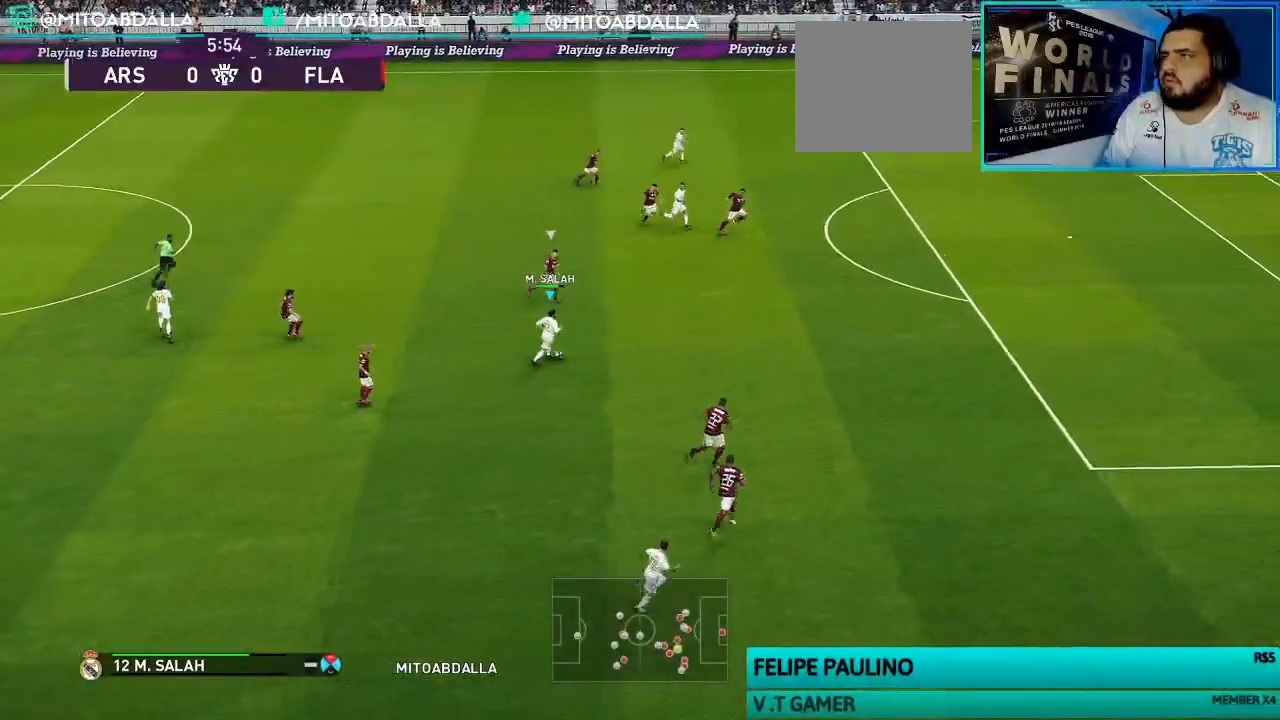
{"buttons": [], "left_stick": "center", "right_stick": "center", "events": [[167, "TRIANGLE", "down"], [267, "TRIANGLE", "up"], [400, "left_stick", "center"]]}